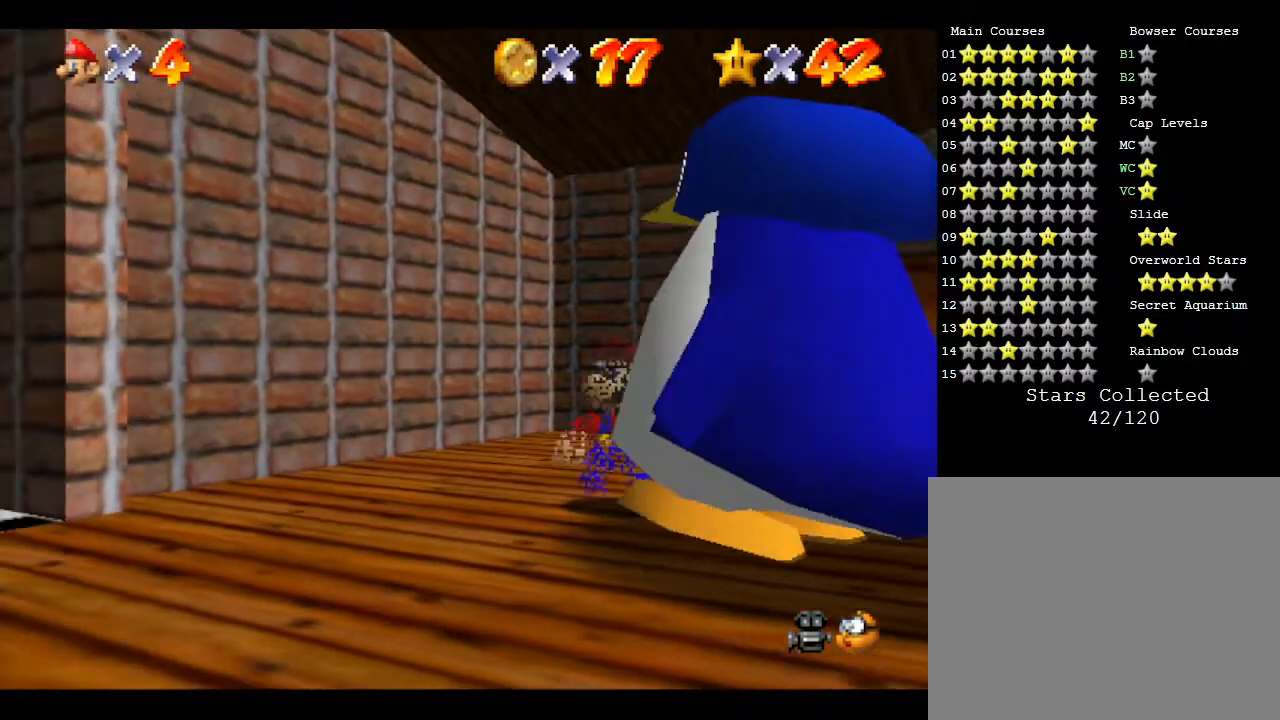
Gameplay with a controller (Nintendo layout); each line is a JSON object with the inputs held at the frame after it. "events" lists button and stick changes between this image and that frame as [ms after this image, input, new state], when the widget could be followed in between. Not read: L3 R3.
{"buttons": [], "left_stick": "center", "events": []}
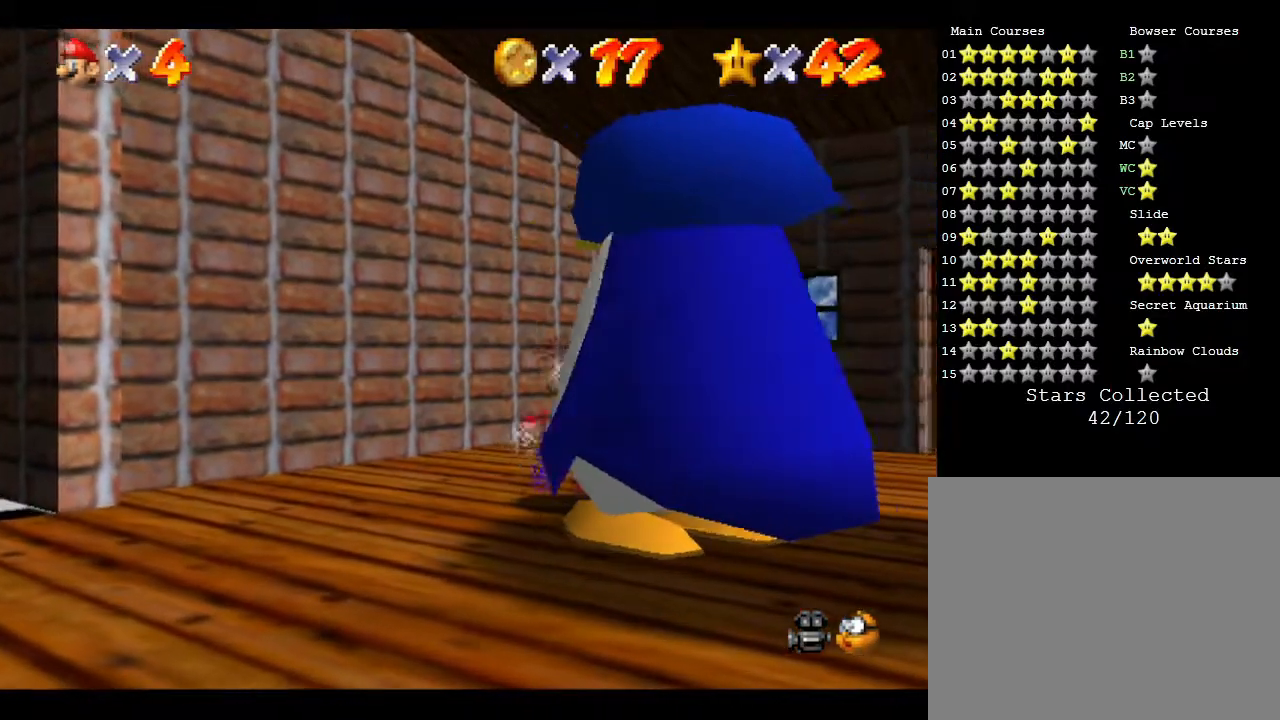
{"buttons": [], "left_stick": "center", "events": []}
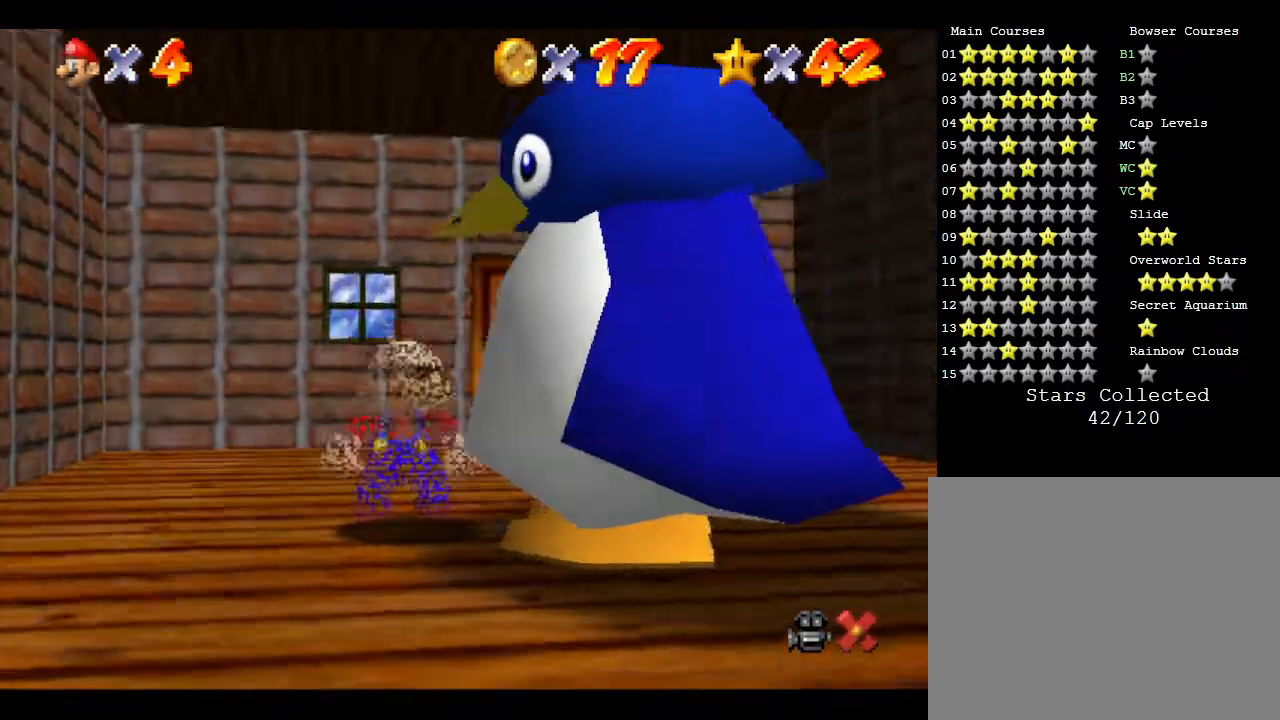
{"buttons": [], "left_stick": "center", "events": []}
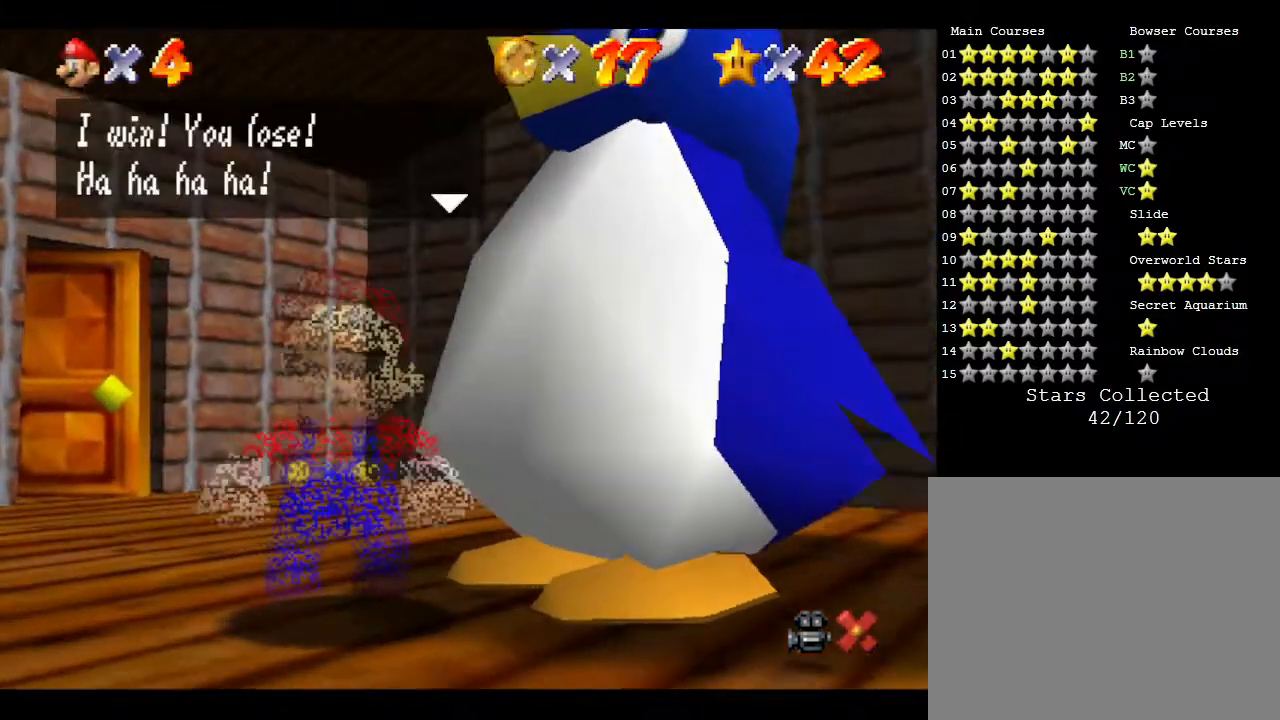
{"buttons": [], "left_stick": "center", "events": []}
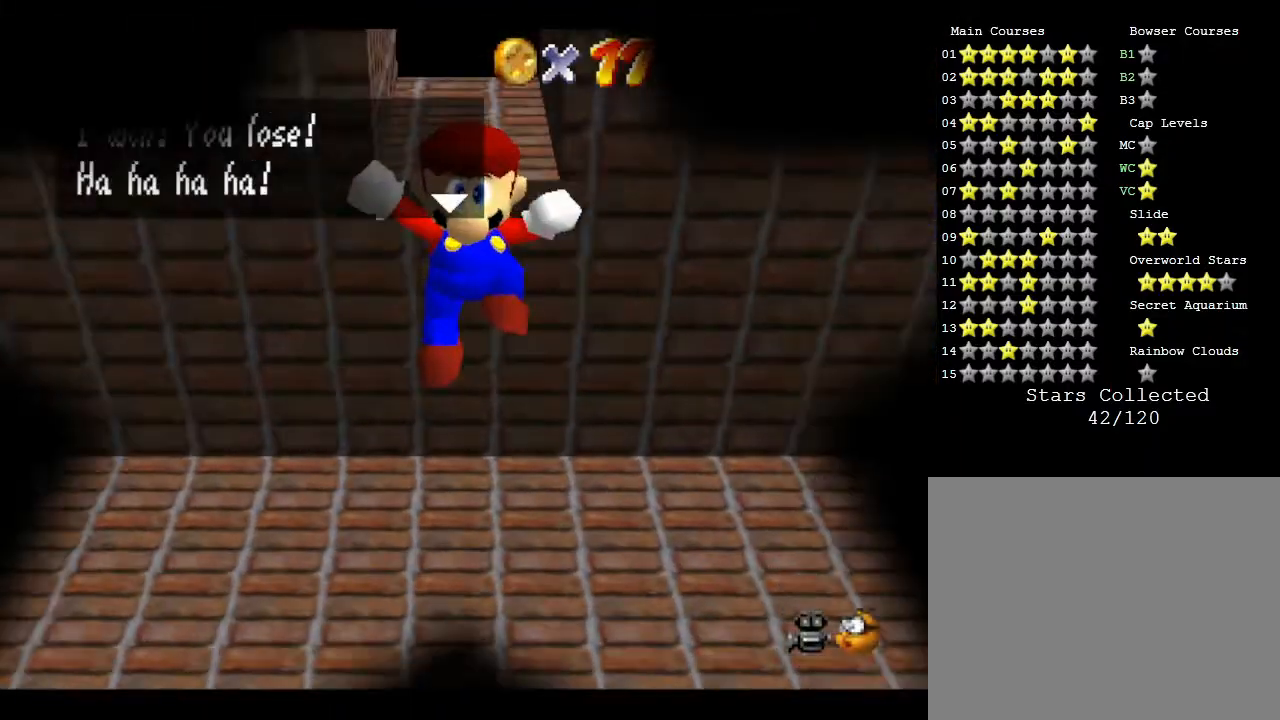
{"buttons": [], "left_stick": "center", "events": []}
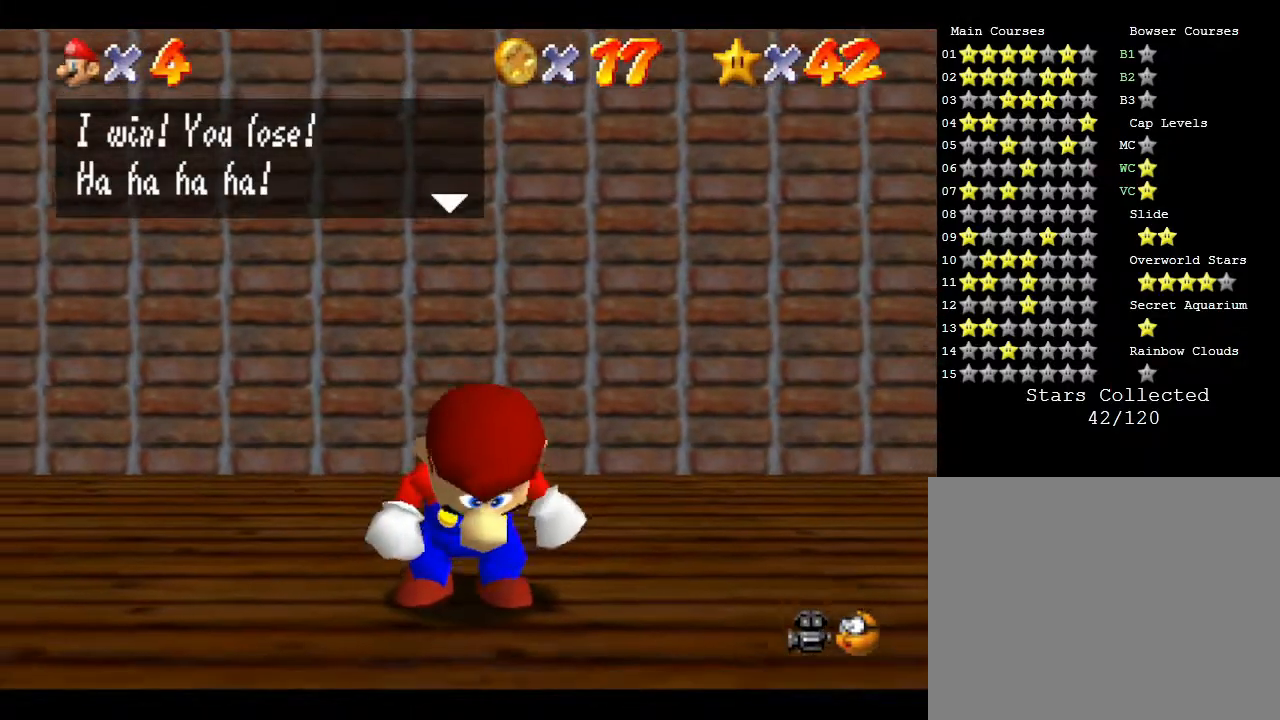
{"buttons": [], "left_stick": "center", "events": [[317, "A", "down"], [500, "A", "up"]]}
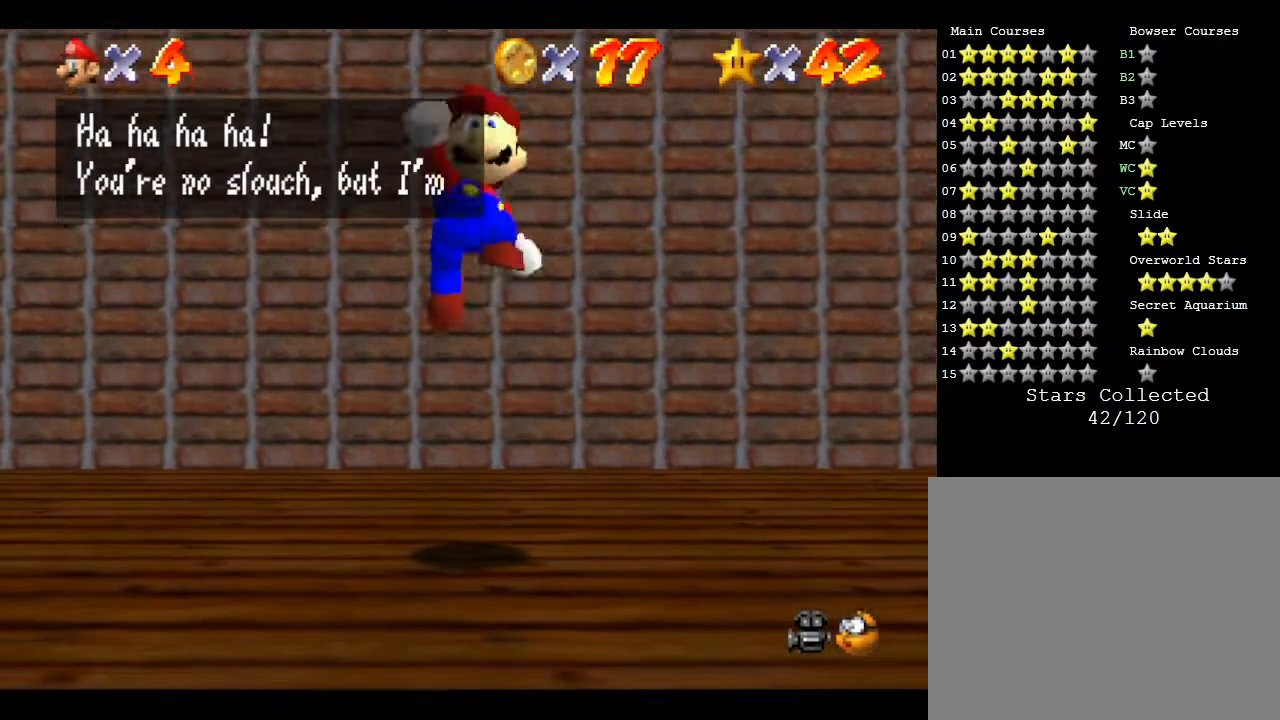
{"buttons": [], "left_stick": "center", "events": [[283, "A", "down"], [433, "A", "up"]]}
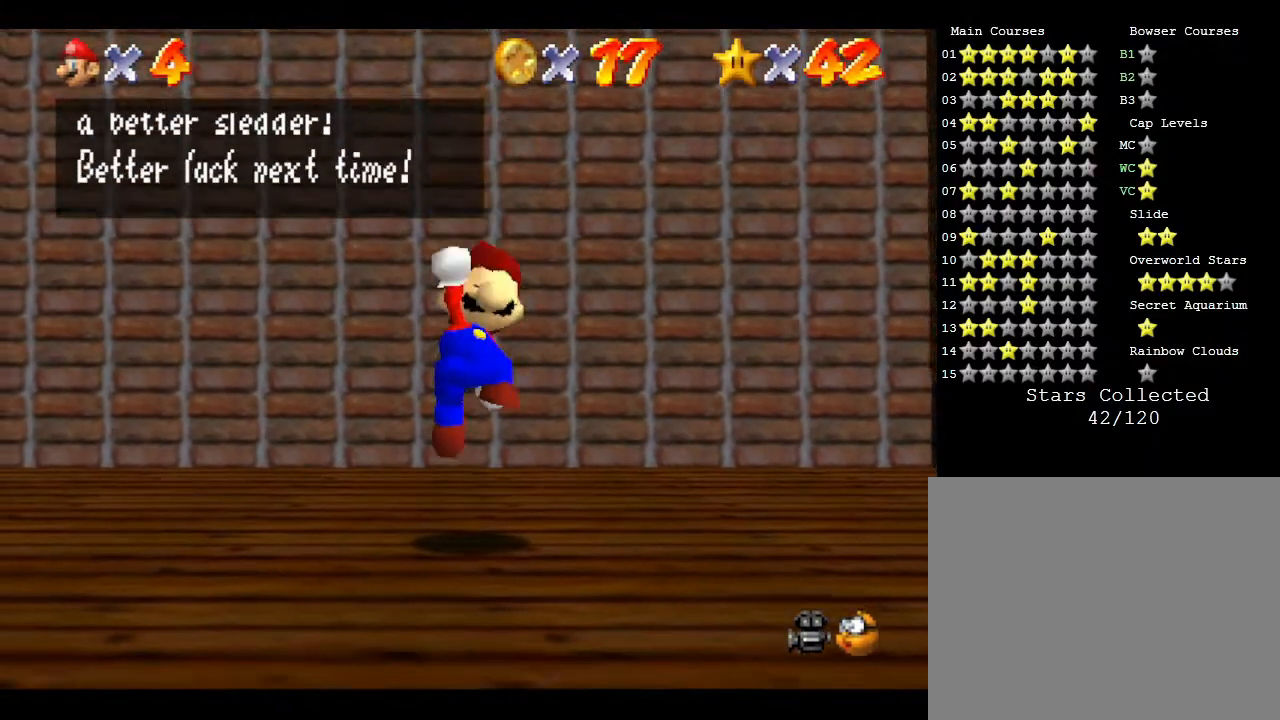
{"buttons": [], "left_stick": "center", "events": [[183, "A", "down"], [283, "A", "up"], [400, "A", "down"], [467, "A", "up"]]}
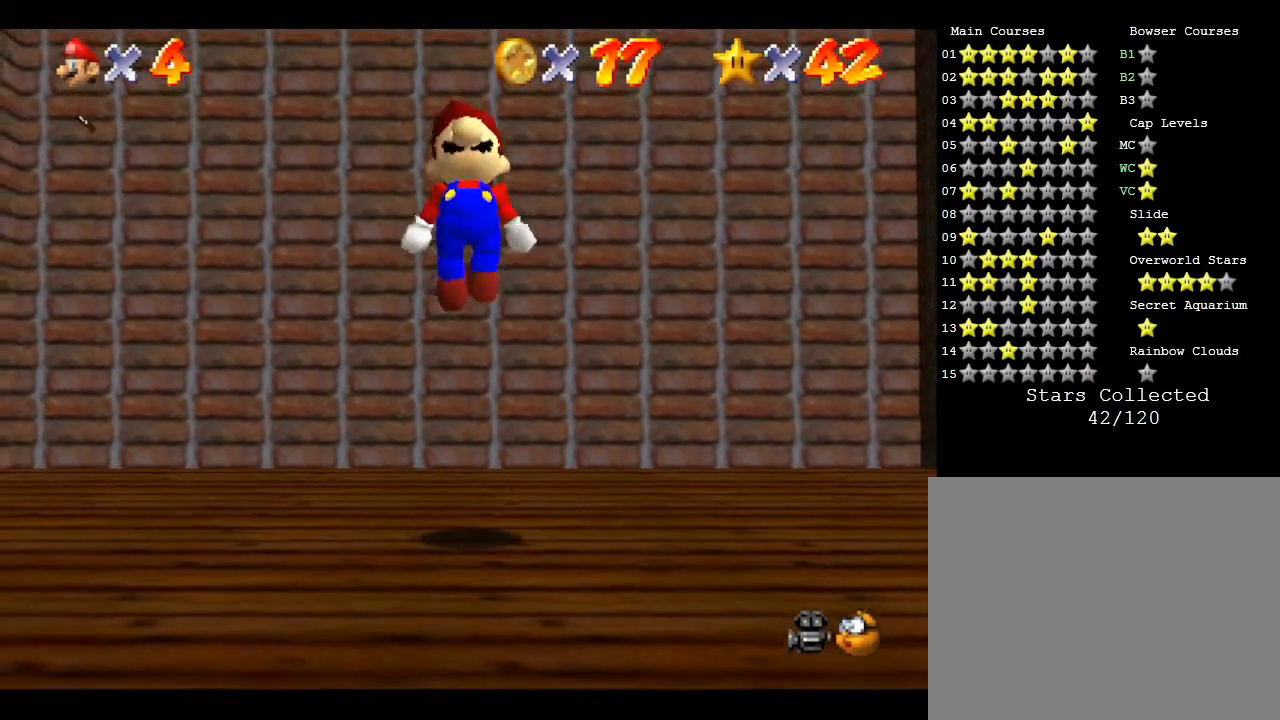
{"buttons": ["C_LEFT"], "left_stick": "center", "events": [[217, "C_LEFT", "down"], [333, "C_LEFT", "up"], [433, "C_LEFT", "down"]]}
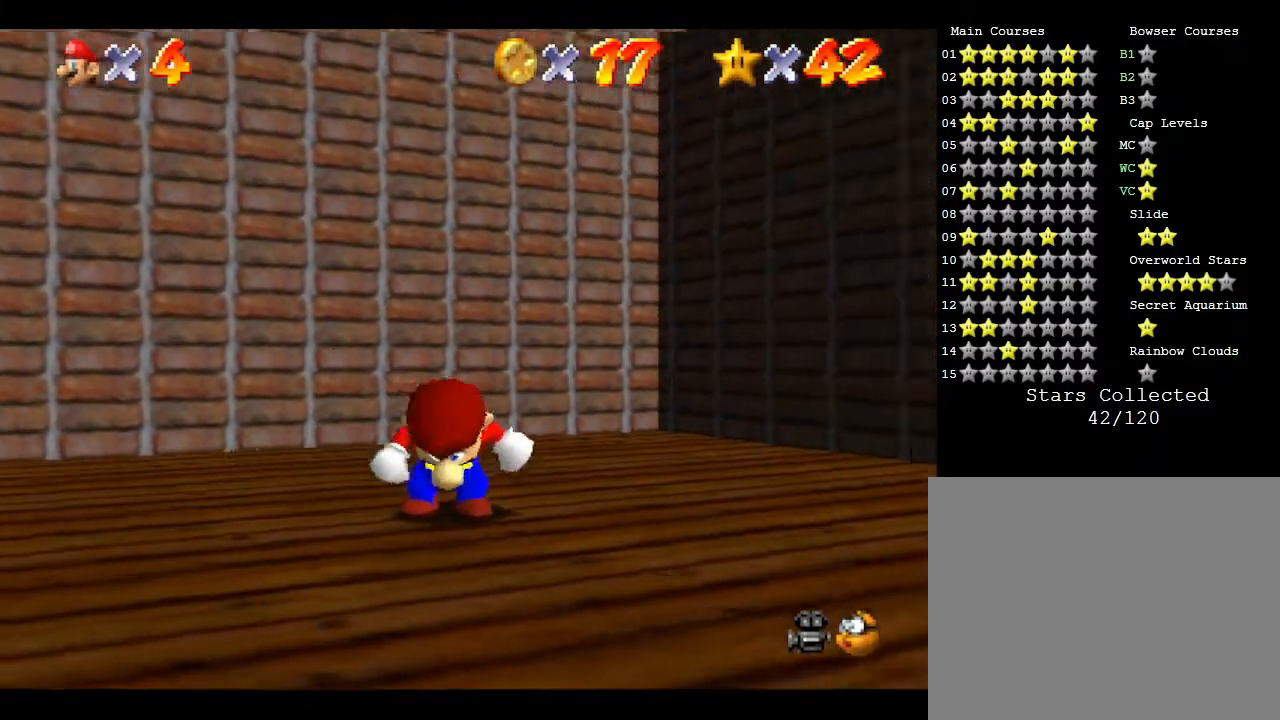
{"buttons": ["C_LEFT"], "left_stick": "center", "events": [[67, "C_LEFT", "up"], [183, "C_LEFT", "down"], [317, "C_LEFT", "up"], [467, "C_LEFT", "down"]]}
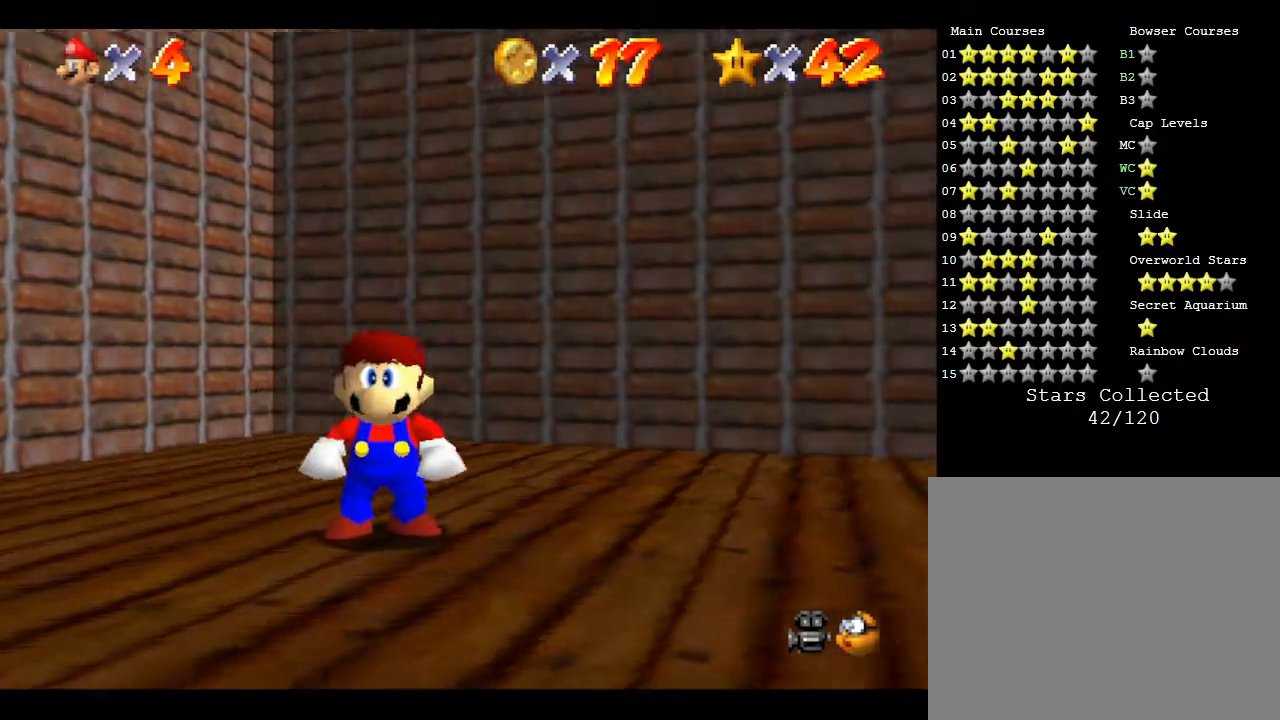
{"buttons": [], "left_stick": "center", "events": [[183, "C_LEFT", "up"]]}
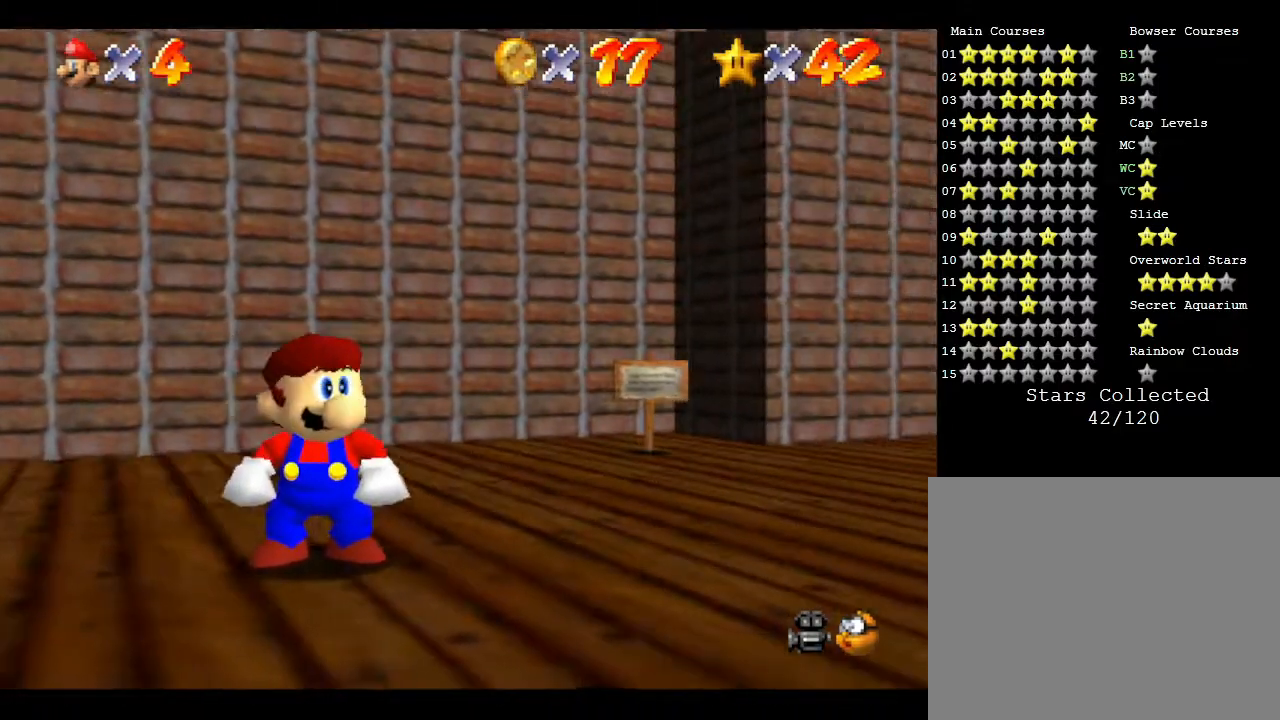
{"buttons": ["C_LEFT"], "left_stick": "right", "events": [[383, "C_LEFT", "down"], [417, "left_stick", "right"]]}
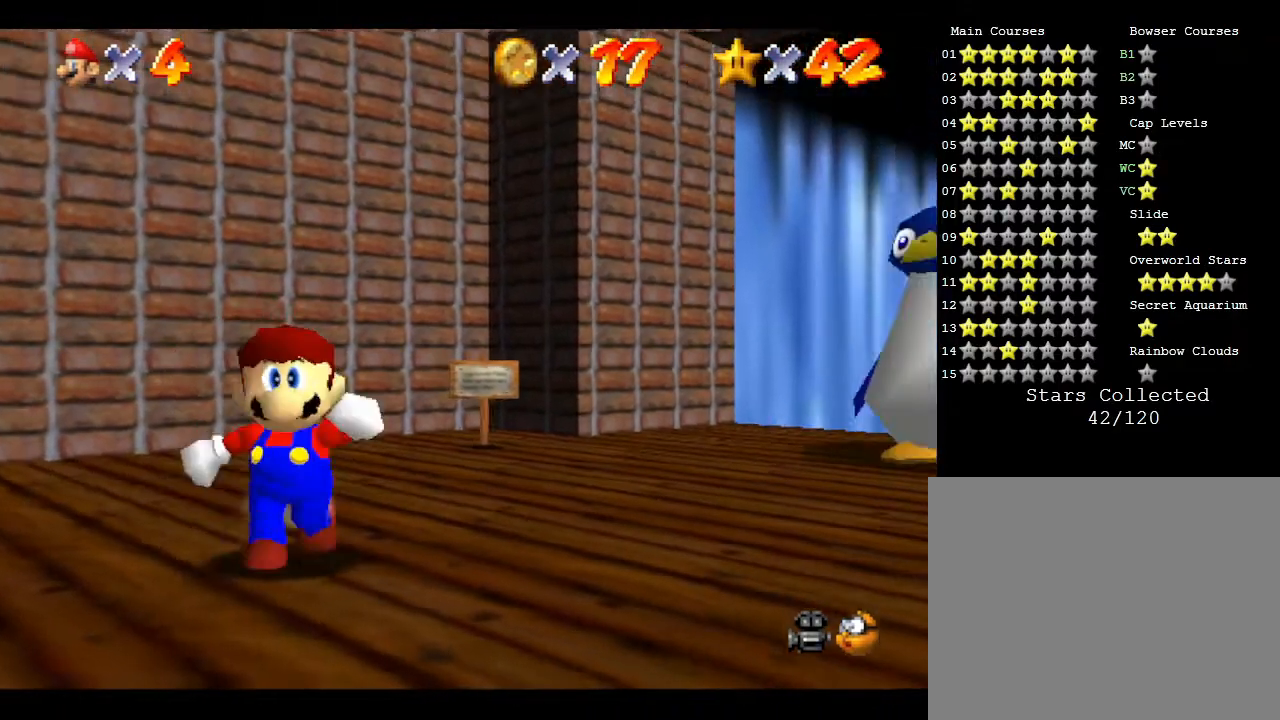
{"buttons": [], "left_stick": "up", "events": [[50, "C_LEFT", "up"], [200, "left_stick", "up-right"], [400, "left_stick", "up"]]}
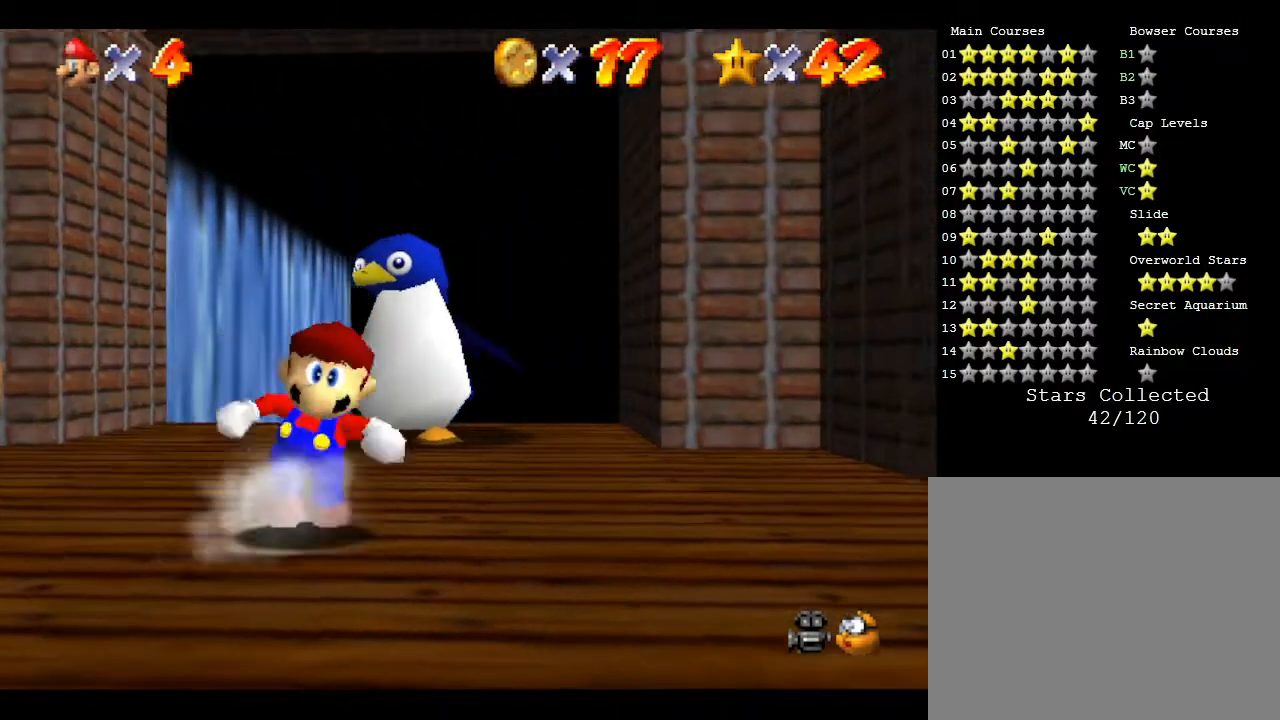
{"buttons": [], "left_stick": "up", "events": []}
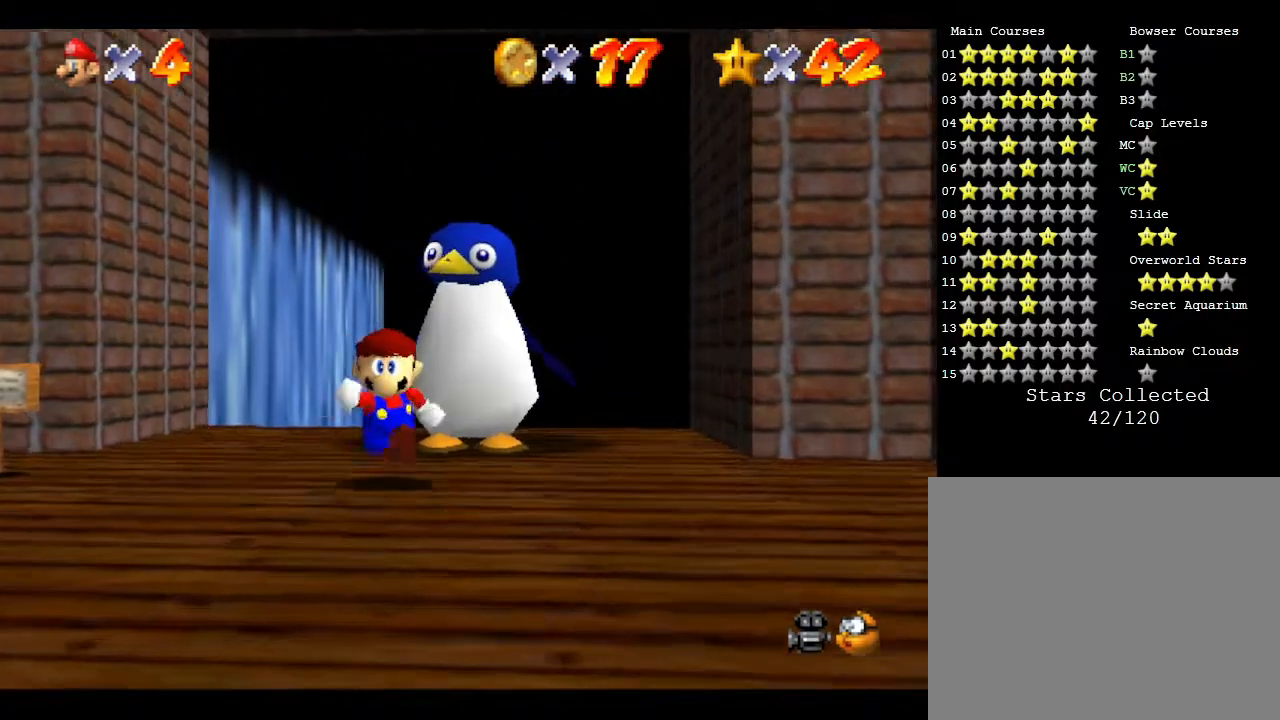
{"buttons": [], "left_stick": "up", "events": []}
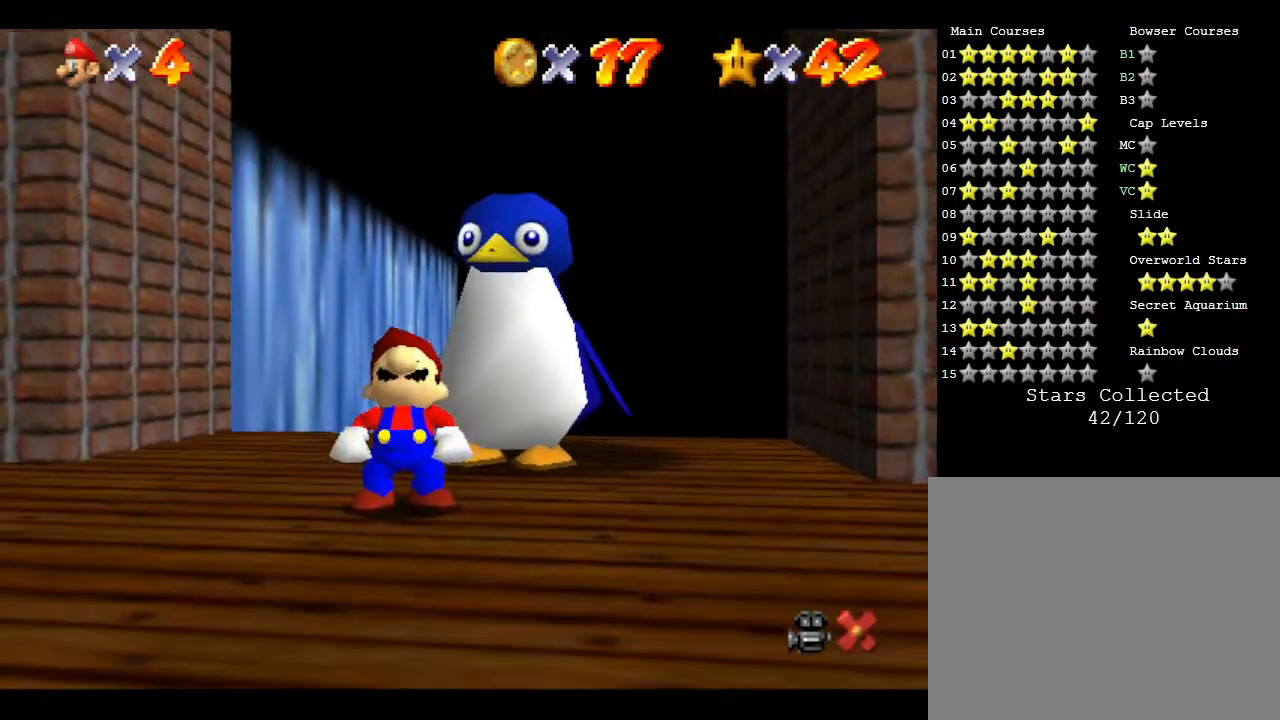
{"buttons": ["A"], "left_stick": "up", "events": [[333, "A", "down"], [417, "A", "up"], [483, "A", "down"]]}
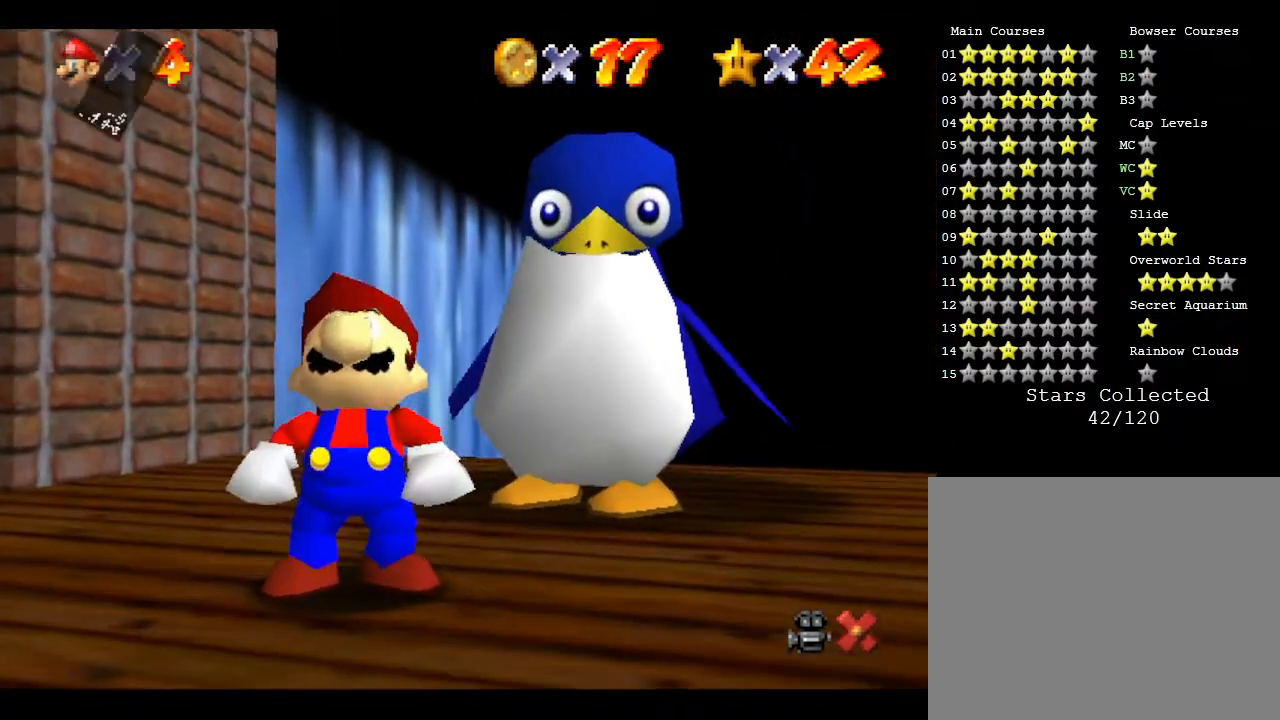
{"buttons": [], "left_stick": "up", "events": [[67, "A", "up"], [100, "A", "down"], [200, "A", "up"], [233, "A", "down"], [333, "A", "up"], [367, "A", "down"], [433, "A", "up"]]}
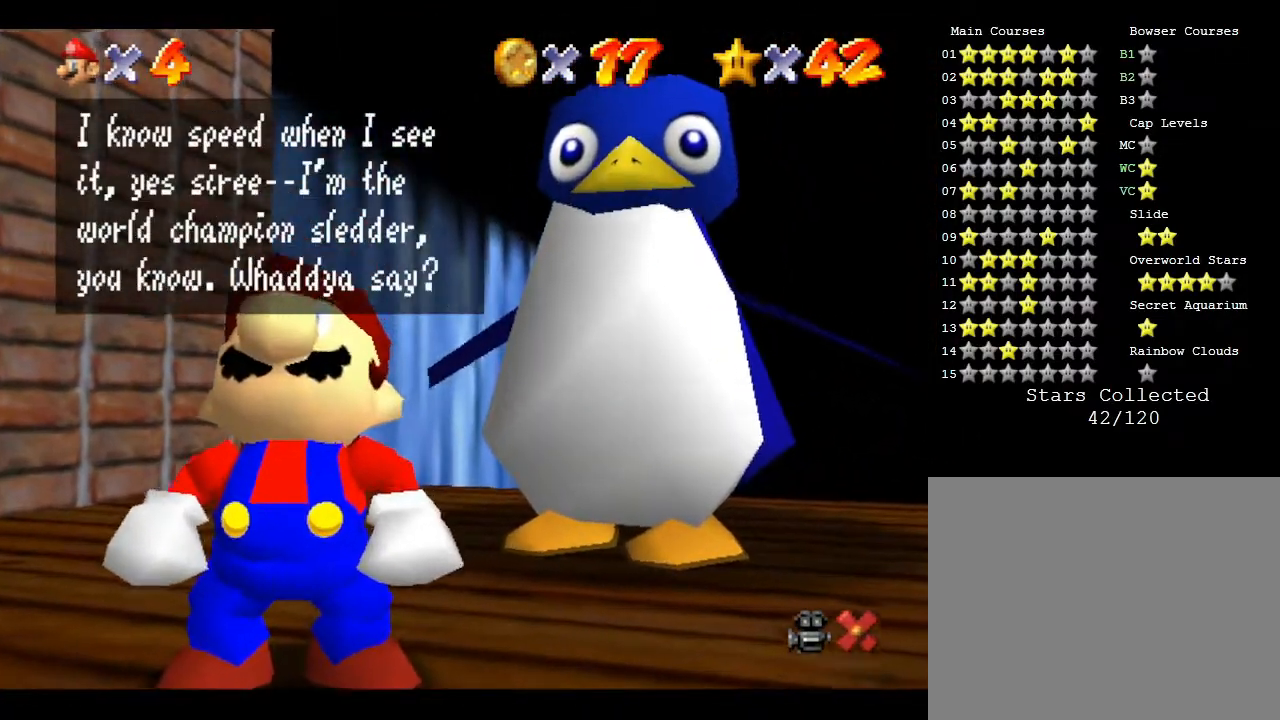
{"buttons": [], "left_stick": "up", "events": [[33, "A", "down"], [67, "A", "up"], [150, "A", "down"], [183, "A", "up"], [283, "A", "down"], [350, "A", "up"], [400, "A", "down"], [500, "A", "up"]]}
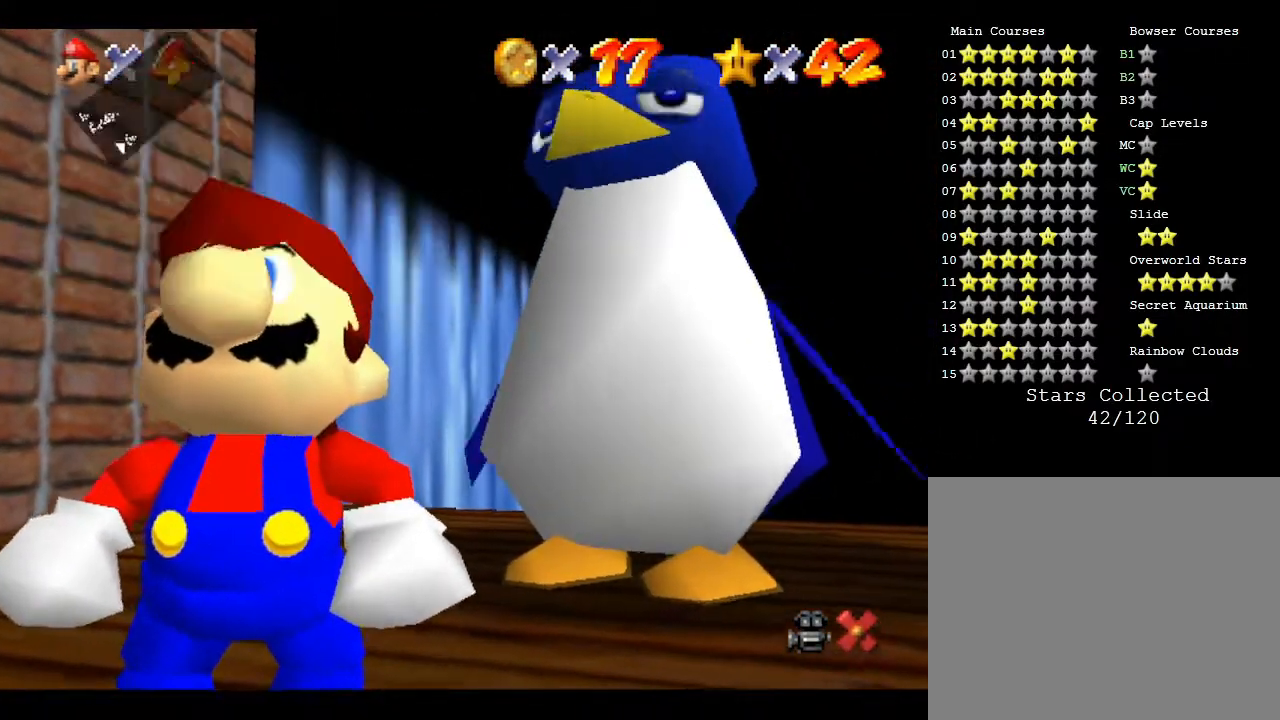
{"buttons": [], "left_stick": "up", "events": [[33, "A", "down"], [83, "A", "up"], [150, "A", "down"], [183, "A", "up"]]}
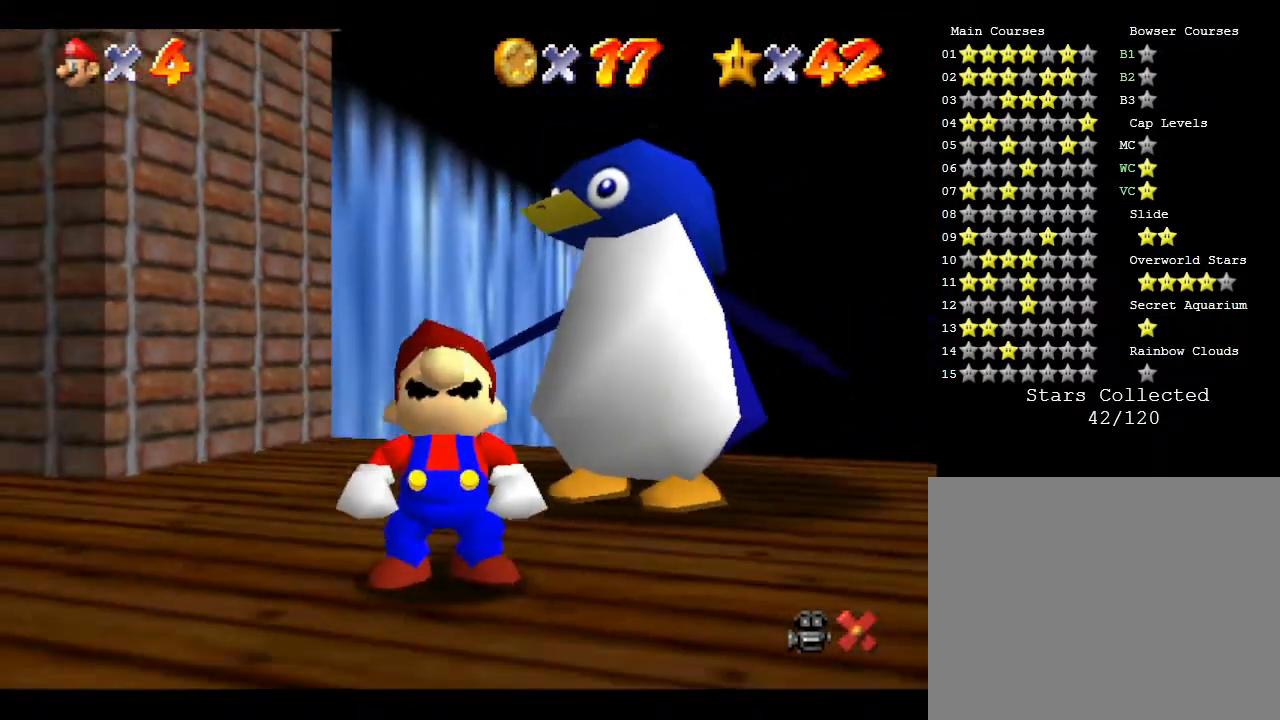
{"buttons": [], "left_stick": "up", "events": []}
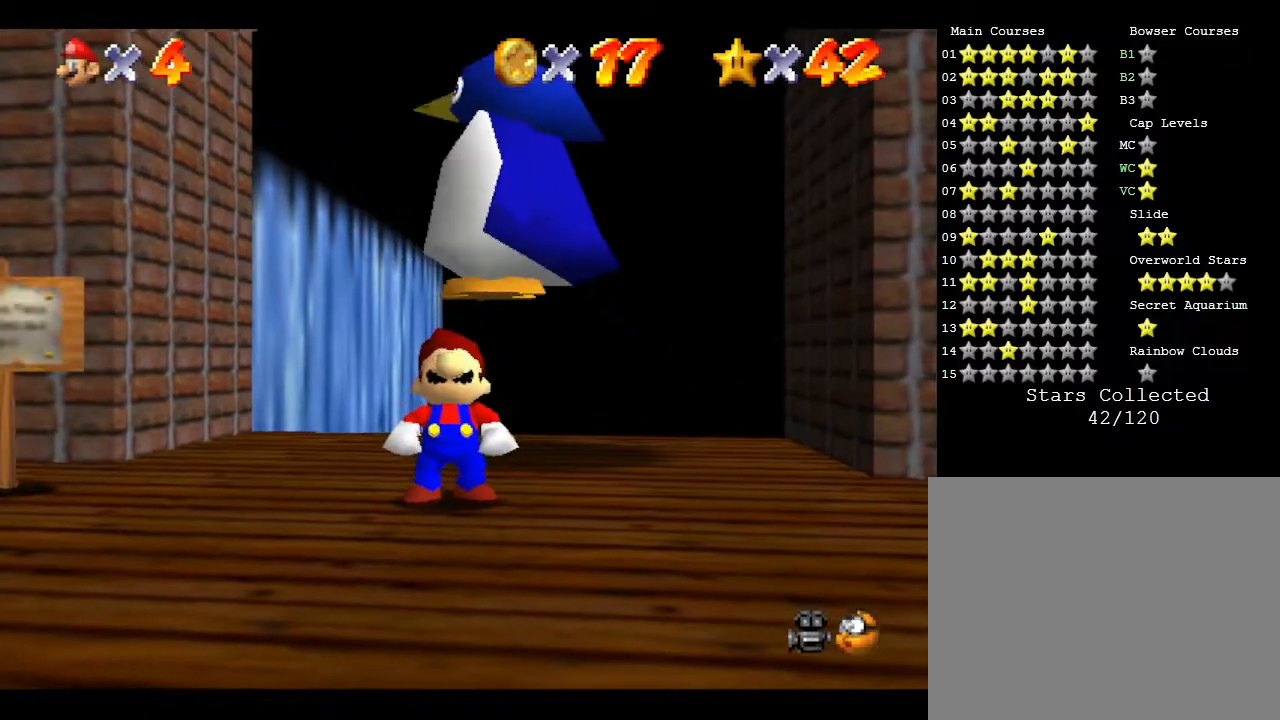
{"buttons": [], "left_stick": "up", "events": []}
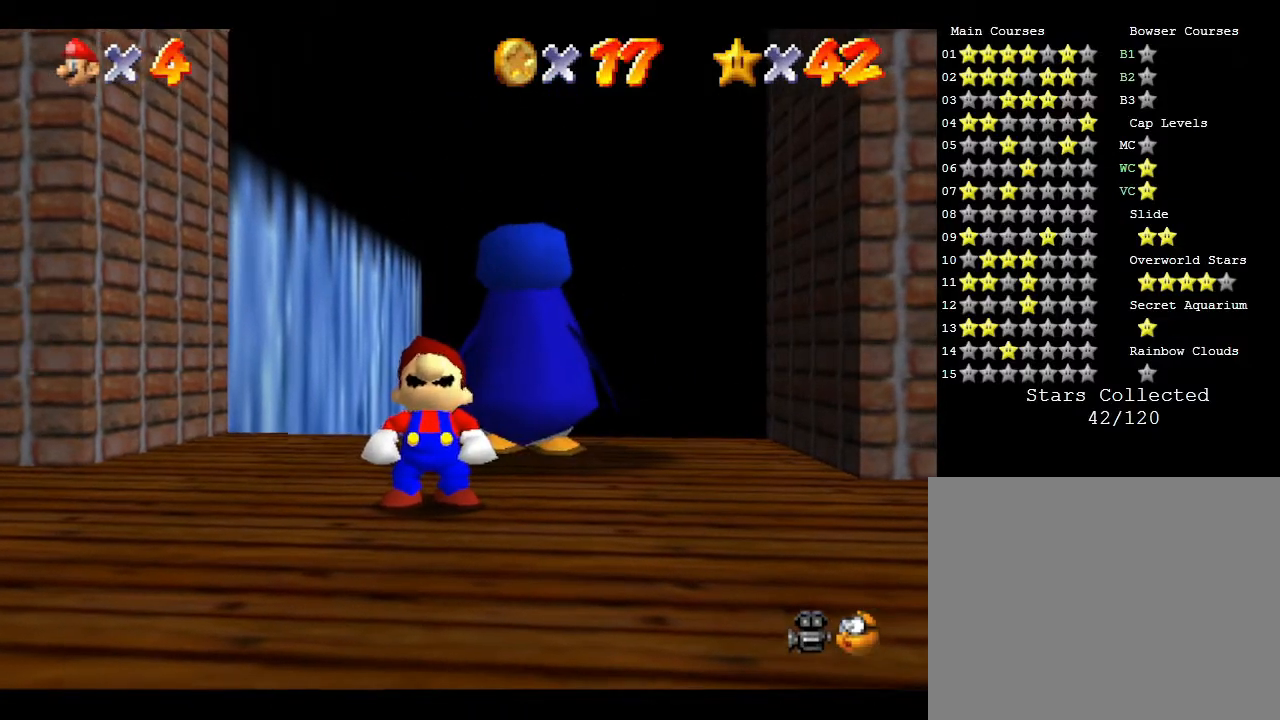
{"buttons": [], "left_stick": "up", "events": []}
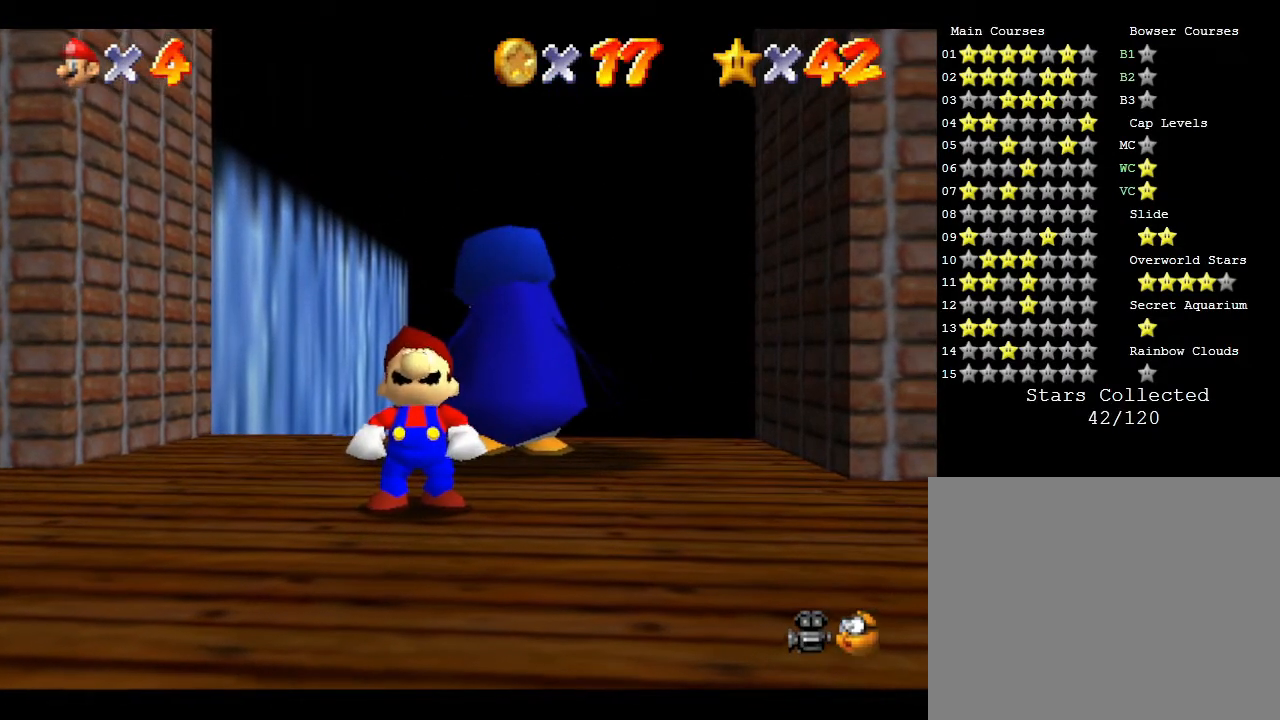
{"buttons": [], "left_stick": "up", "events": []}
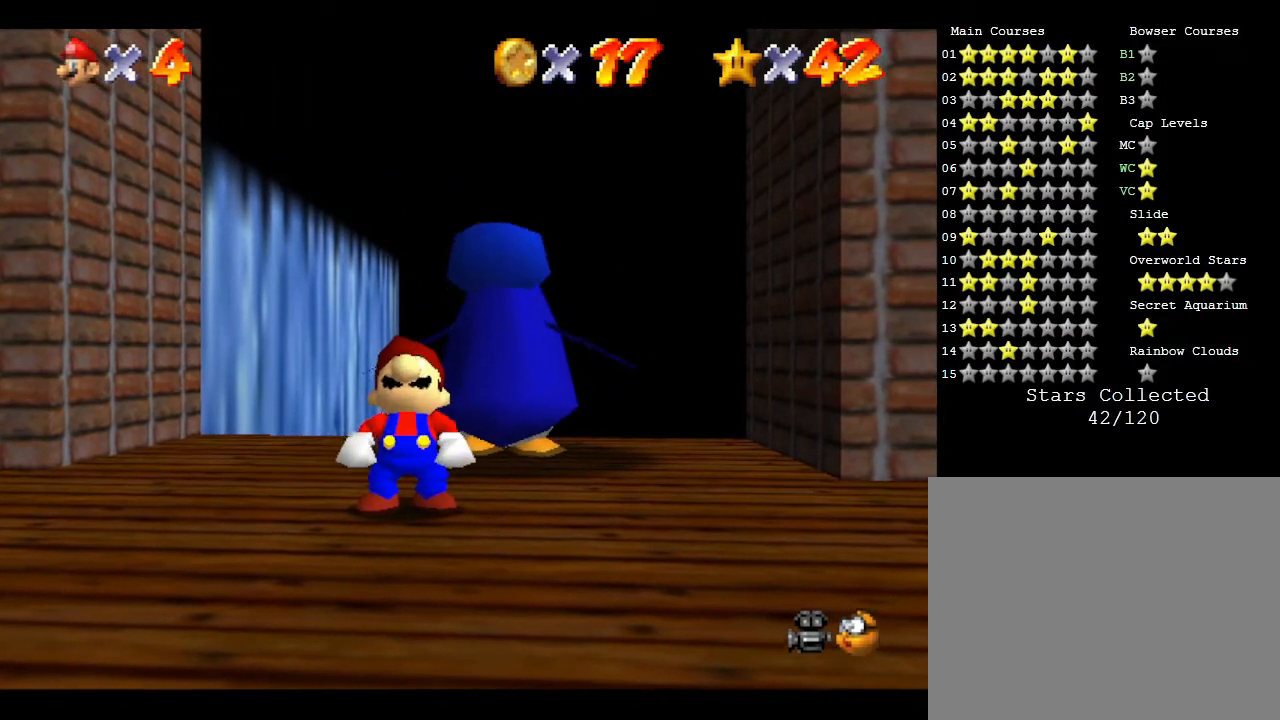
{"buttons": [], "left_stick": "up", "events": []}
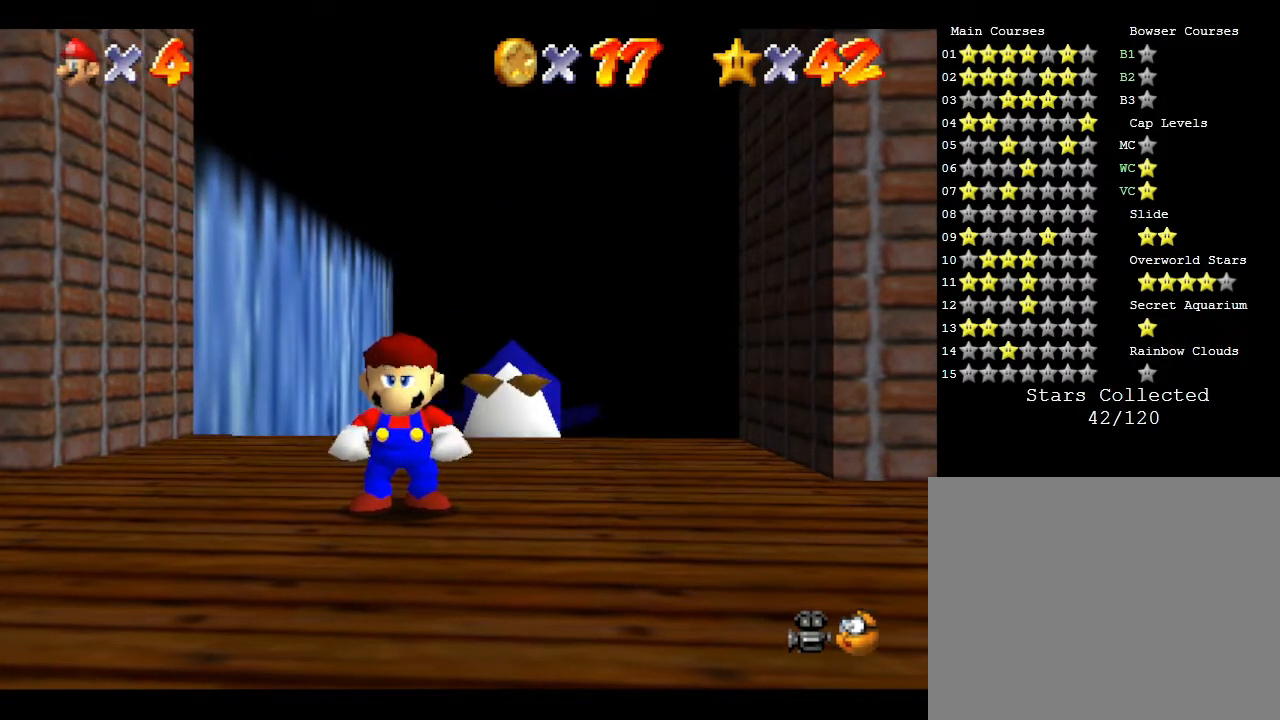
{"buttons": [], "left_stick": "up", "events": []}
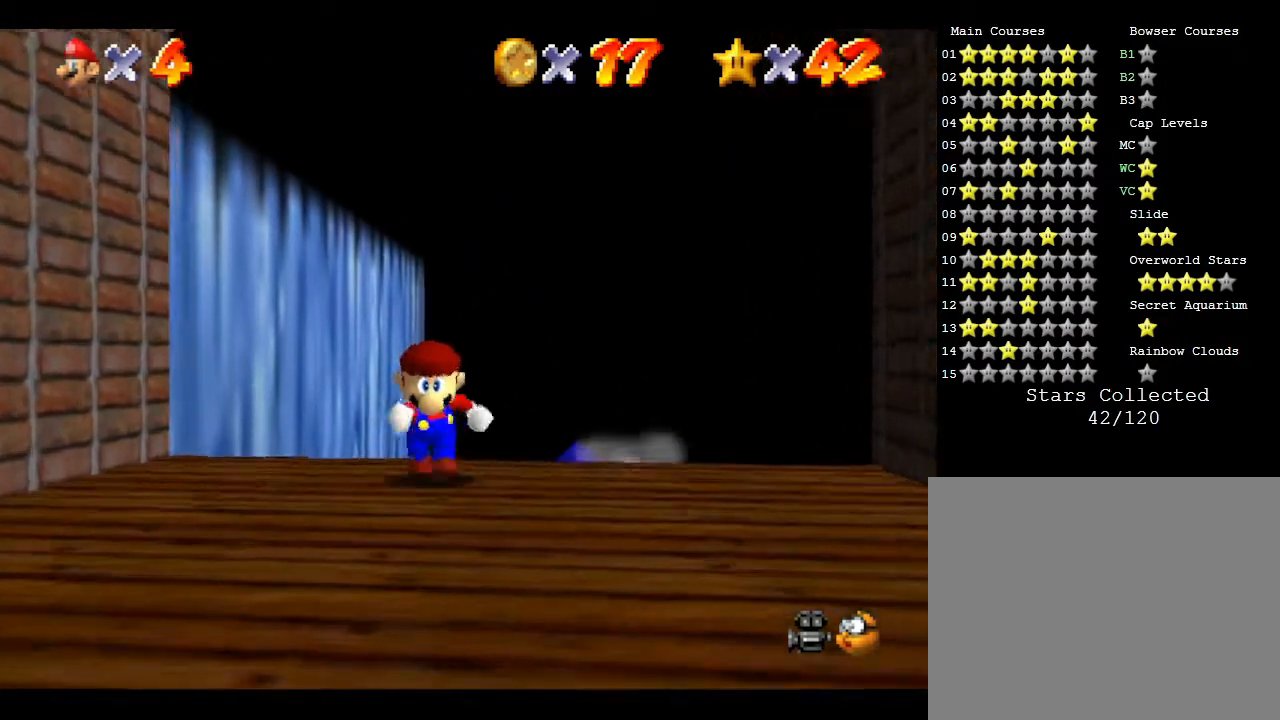
{"buttons": [], "left_stick": "up", "events": []}
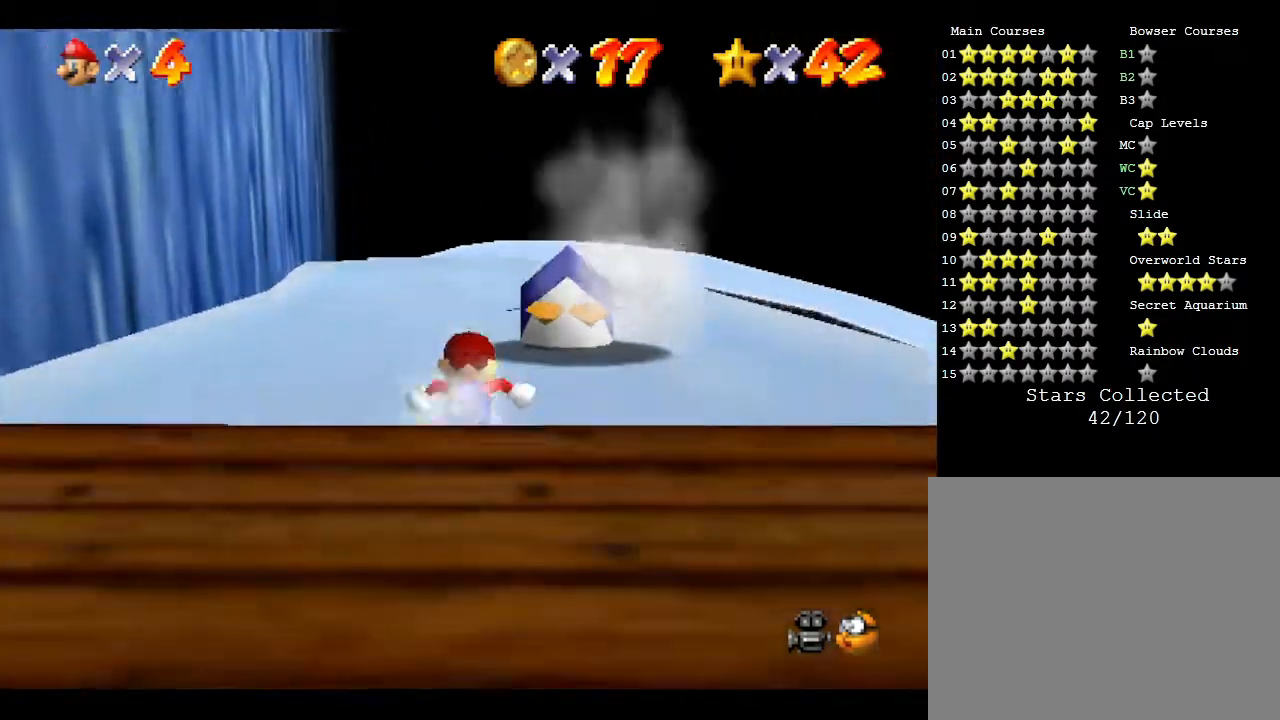
{"buttons": [], "left_stick": "up", "events": []}